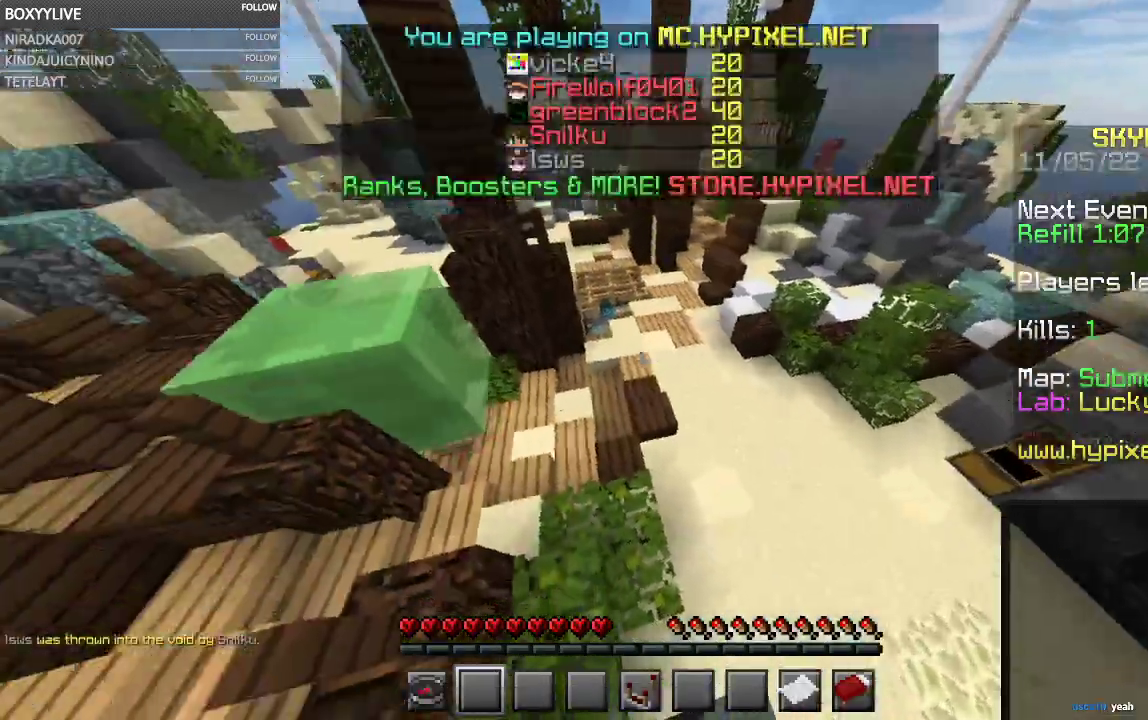
Gameplay with keyboard and mouse; each line is a JSON object with the keys and mouse buttons held at the frame after it. "events" lists presses ("down") and releases ("up") of "a", "d", "s", "space", "w", "mouse_left" and "mouse_right" between this image and that frame as [ms after this image, input, new state], when the widget could be followed in between. "mouse_left", "mouse_right" = the "left", "right" buttons of the "mouse" list. No other keys are recorded. Fast repeated clicks can show as one long hold. Mouse movement is not recorded.
{"keys": ["space", "w"], "mouse": [], "events": [[167, "space", "down"], [167, "w", "down"]]}
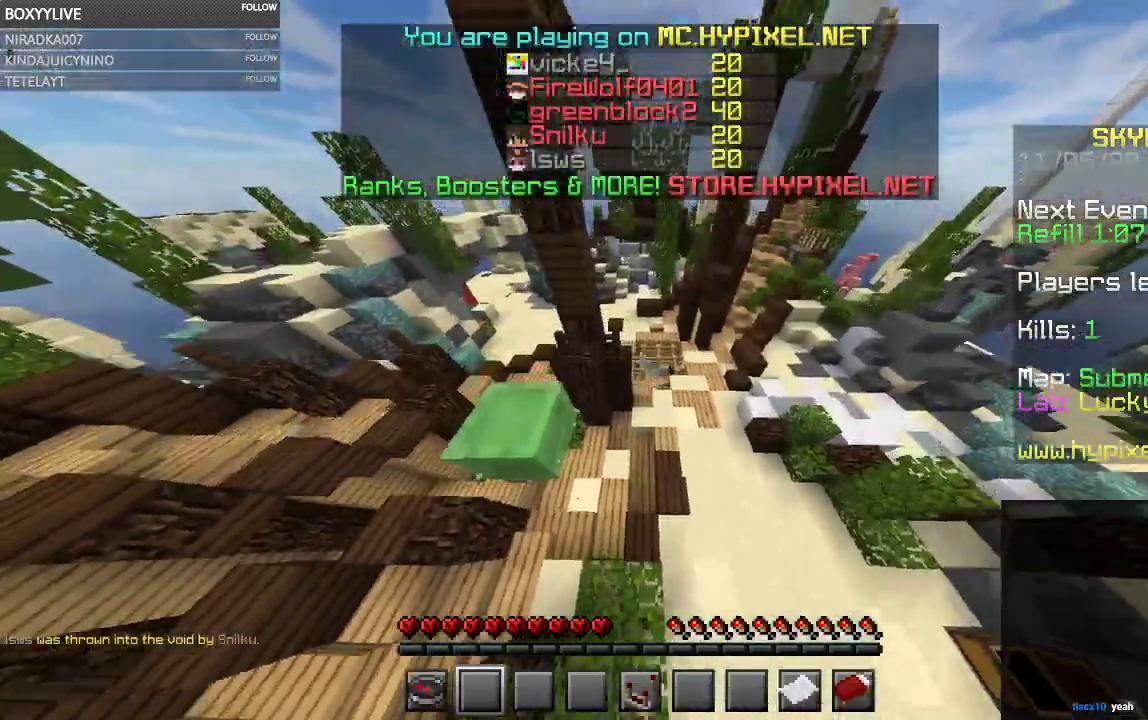
{"keys": ["w"], "mouse": [], "events": [[167, "space", "up"]]}
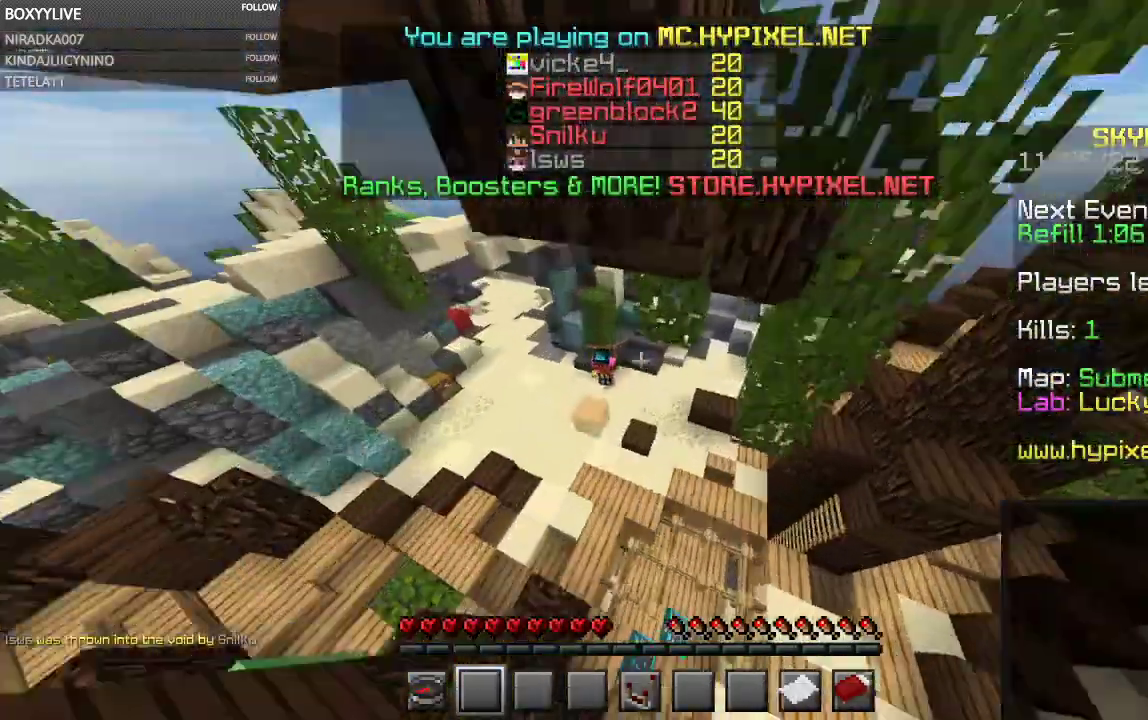
{"keys": ["w"], "mouse": [], "events": []}
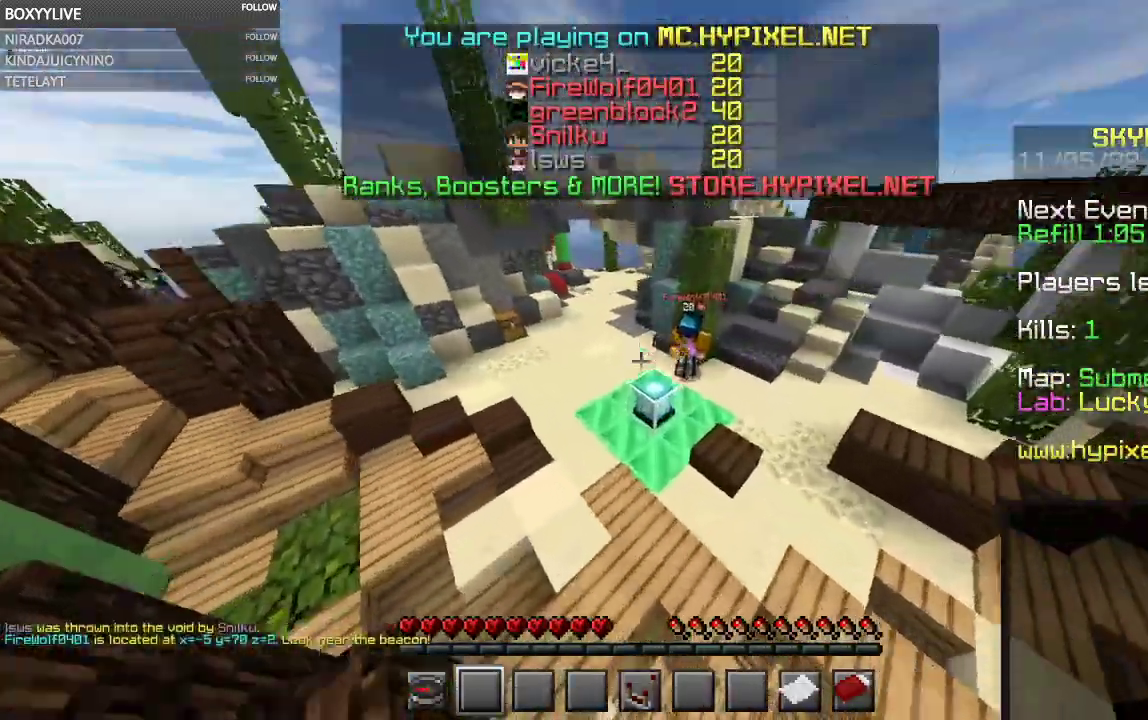
{"keys": [], "mouse": [], "events": [[134, "w", "up"]]}
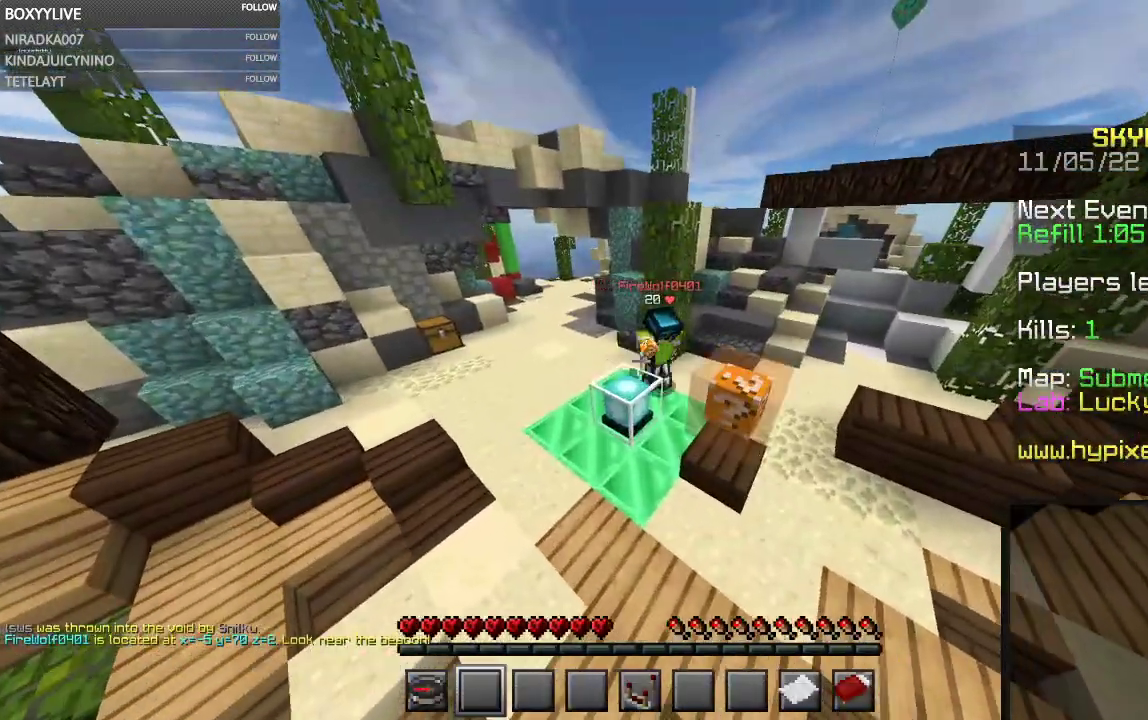
{"keys": [], "mouse": [], "events": []}
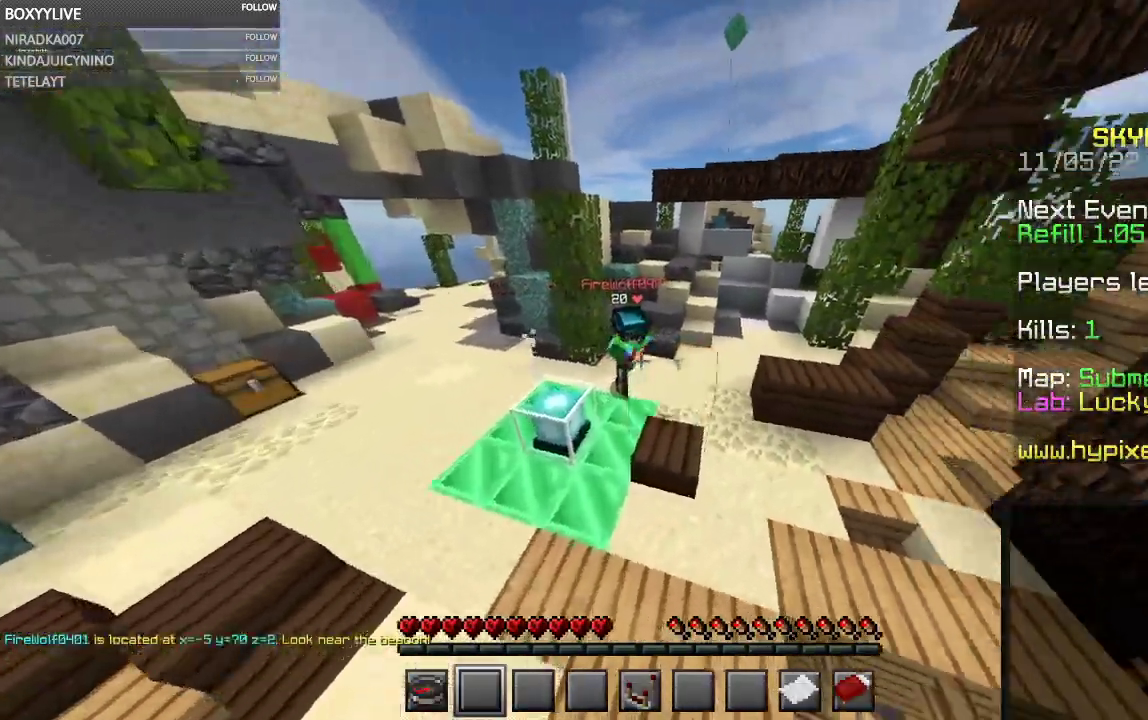
{"keys": [], "mouse": [], "events": []}
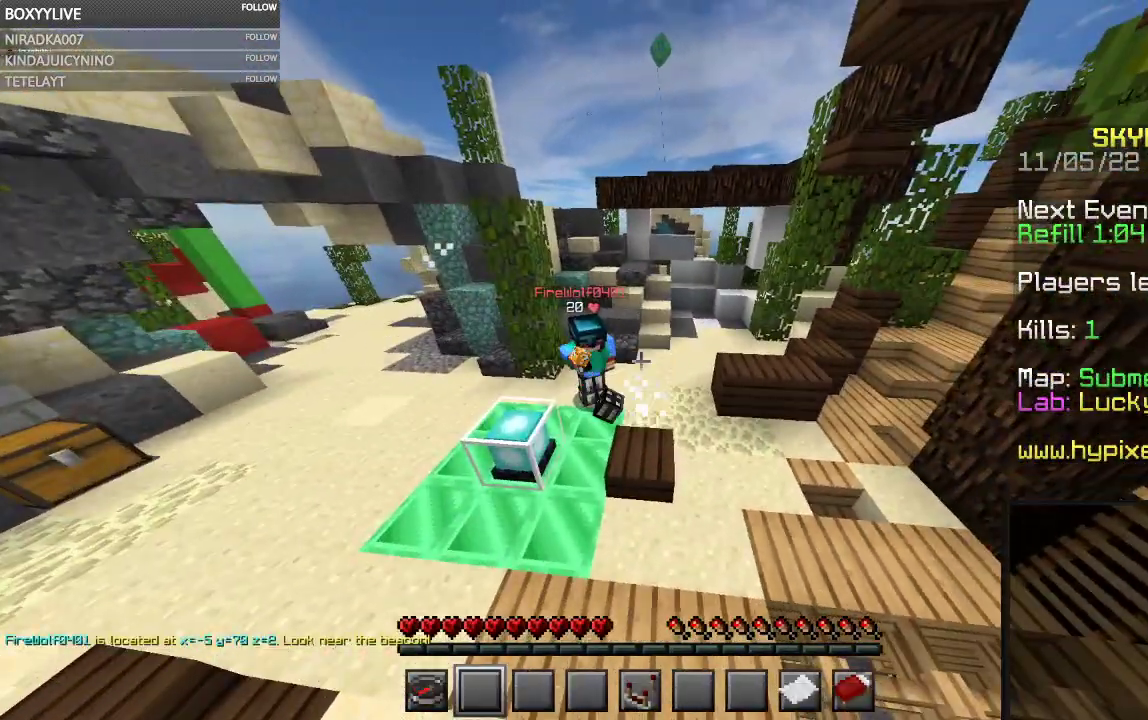
{"keys": [], "mouse": [], "events": []}
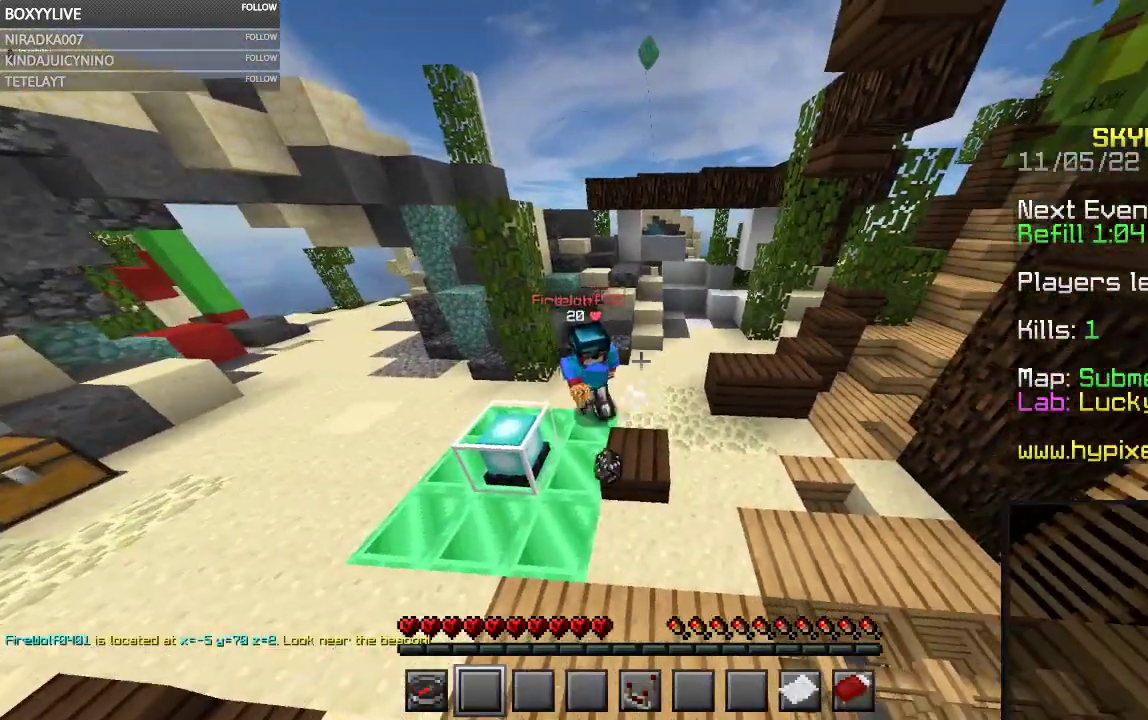
{"keys": [], "mouse": [], "events": []}
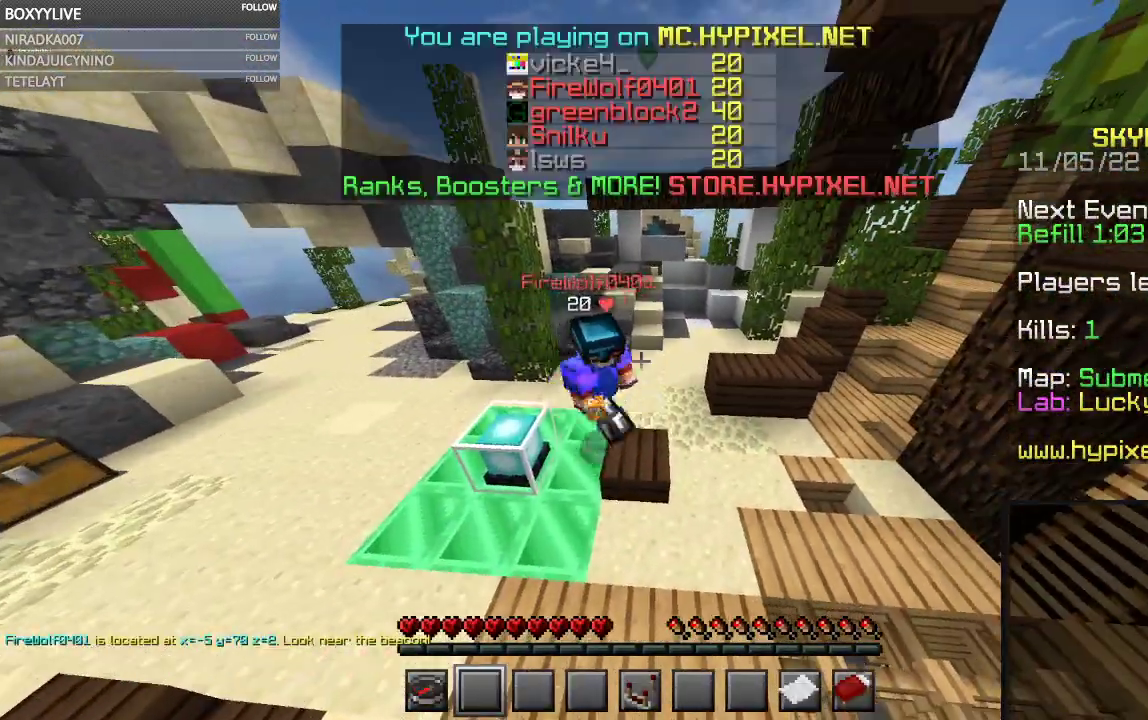
{"keys": [], "mouse": [], "events": []}
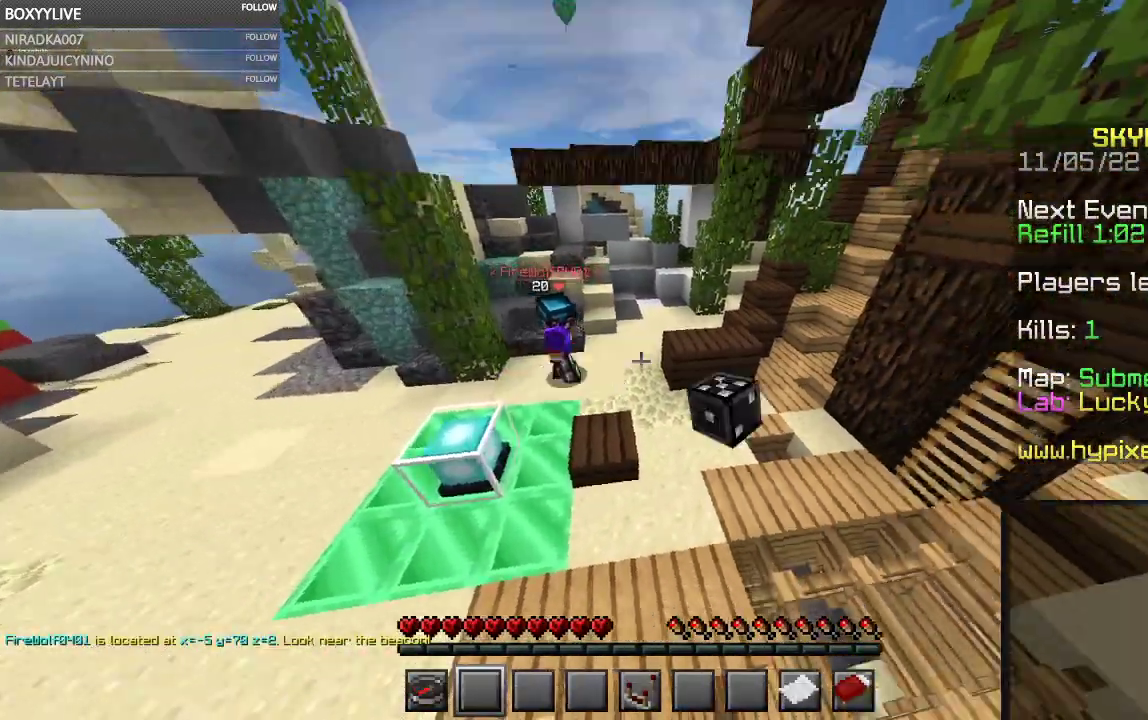
{"keys": [], "mouse": [], "events": []}
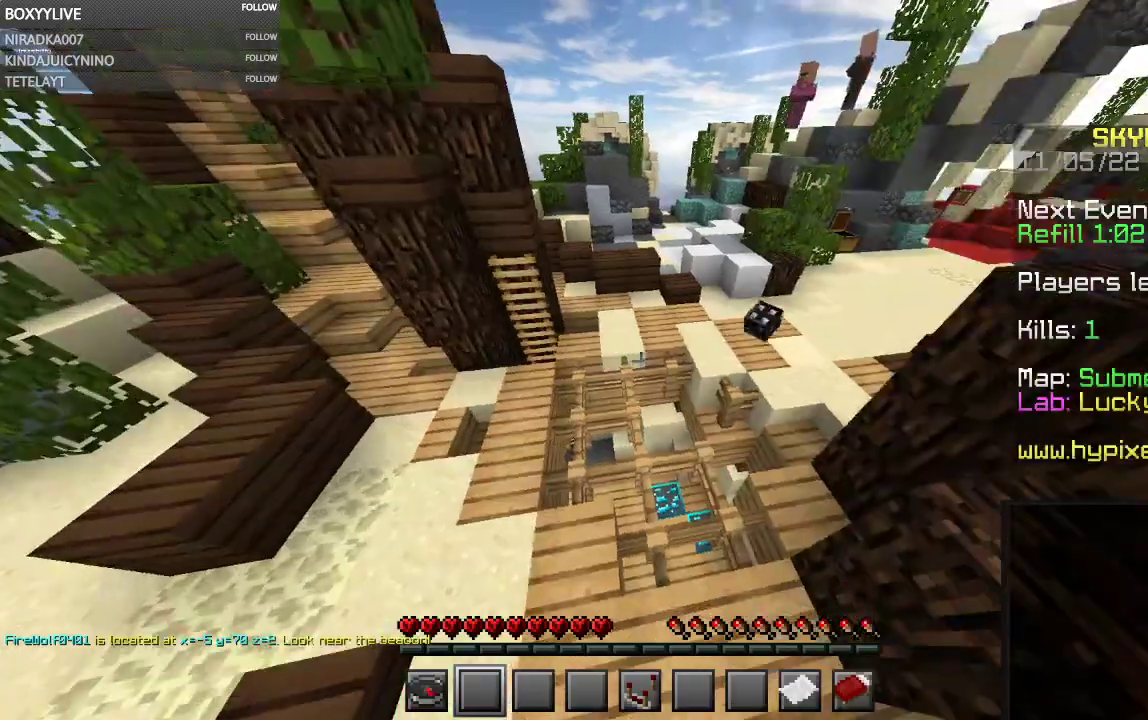
{"keys": [], "mouse": [], "events": []}
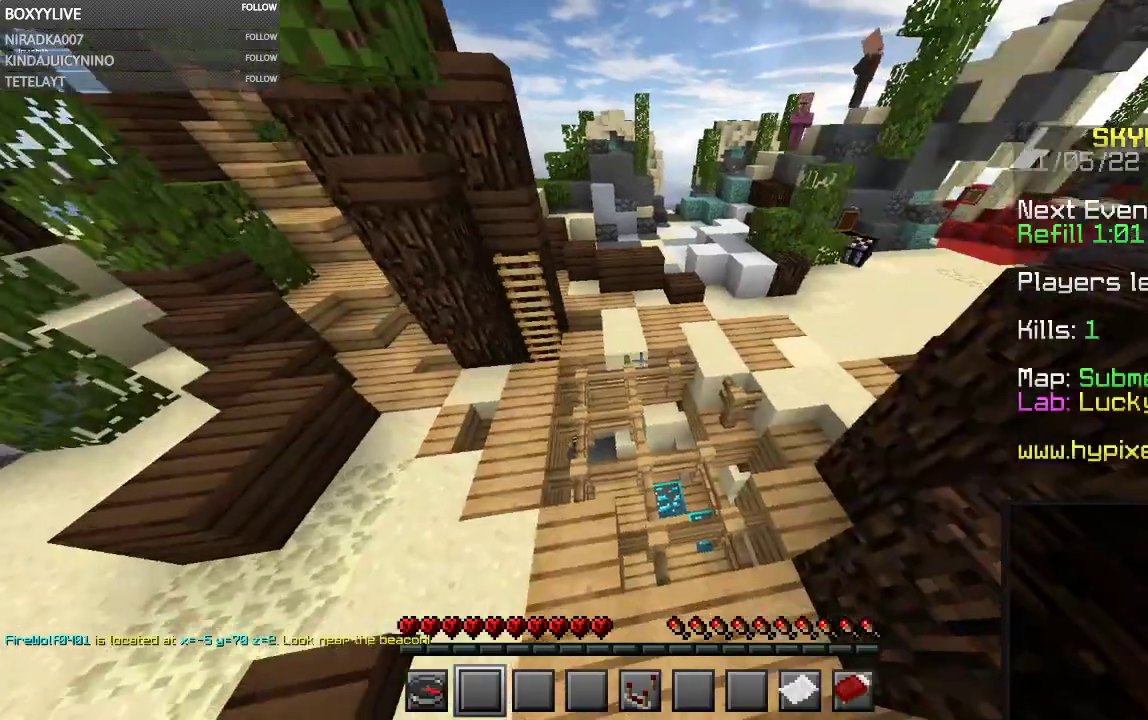
{"keys": [], "mouse": [], "events": []}
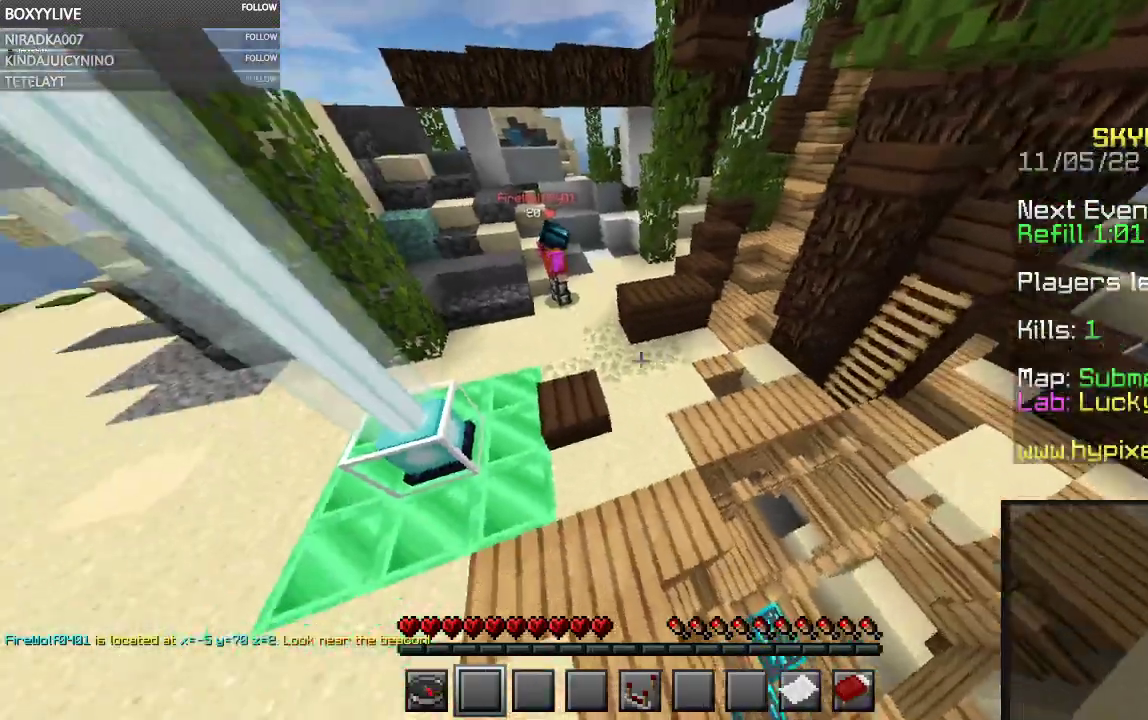
{"keys": [], "mouse": [], "events": []}
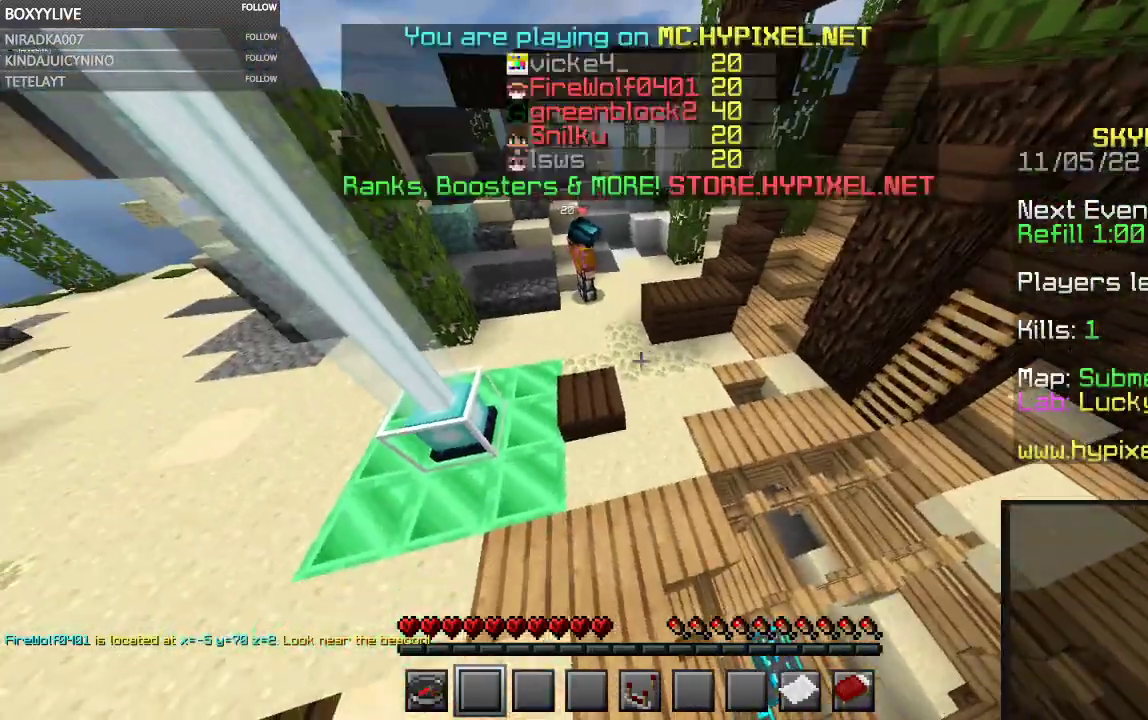
{"keys": ["w"], "mouse": [], "events": [[234, "w", "down"]]}
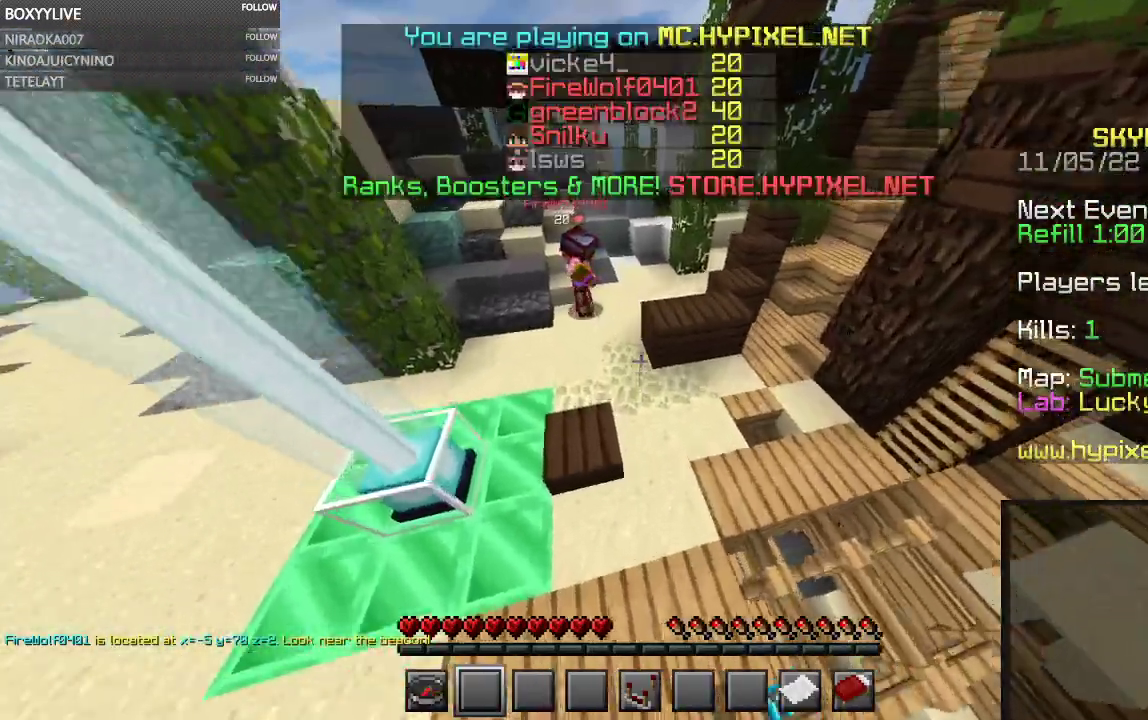
{"keys": [], "mouse": [], "events": [[34, "w", "up"]]}
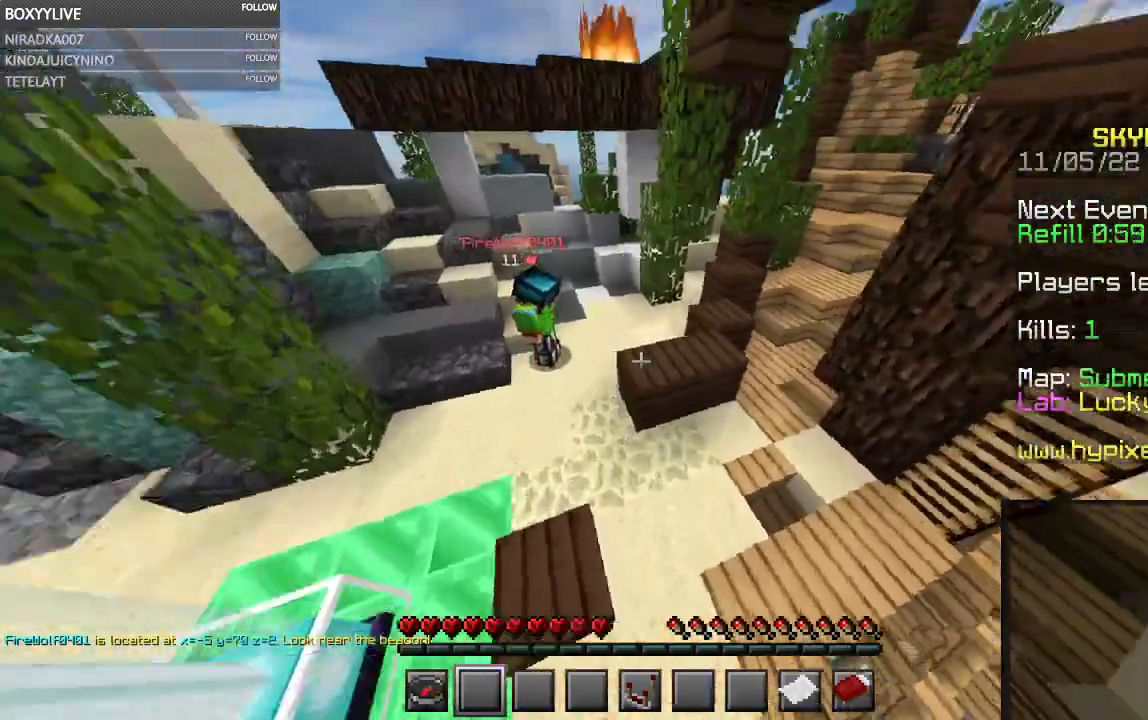
{"keys": [], "mouse": [], "events": []}
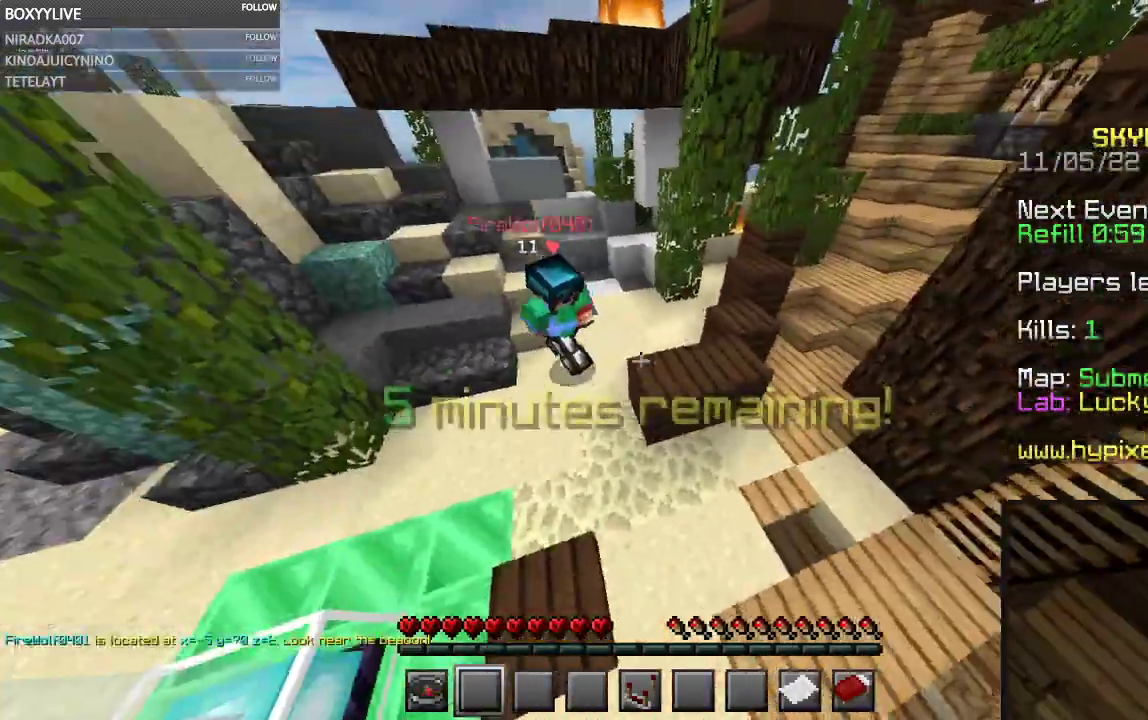
{"keys": [], "mouse": [], "events": []}
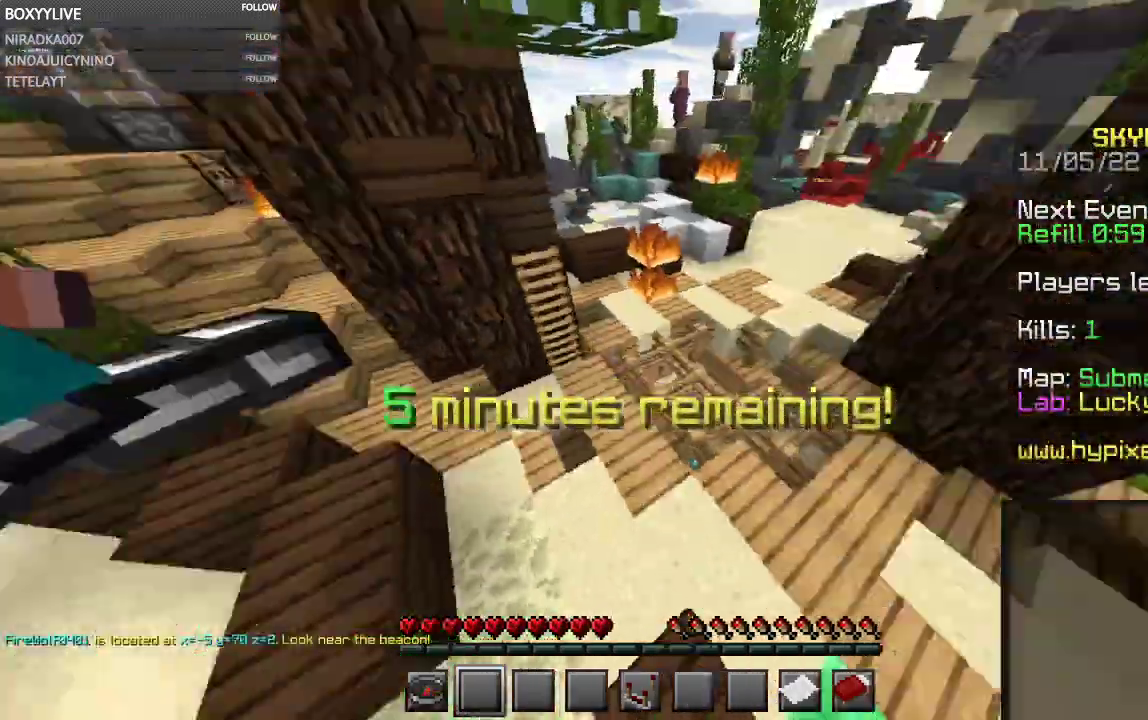
{"keys": [], "mouse": [], "events": []}
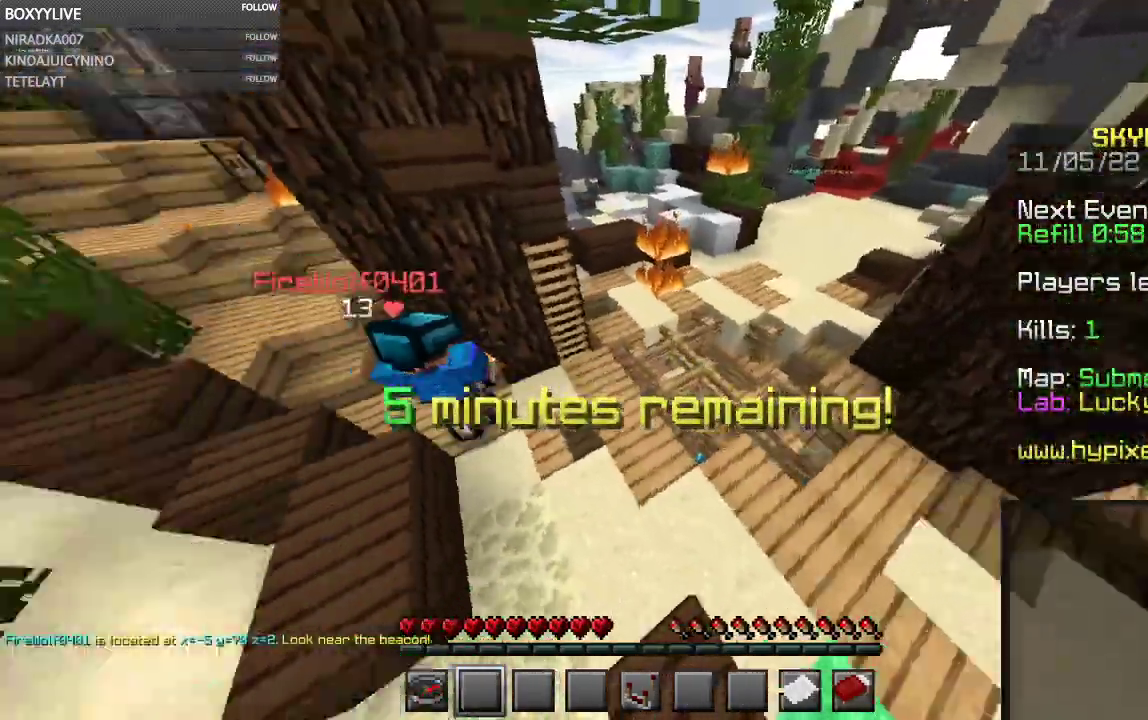
{"keys": [], "mouse": [], "events": []}
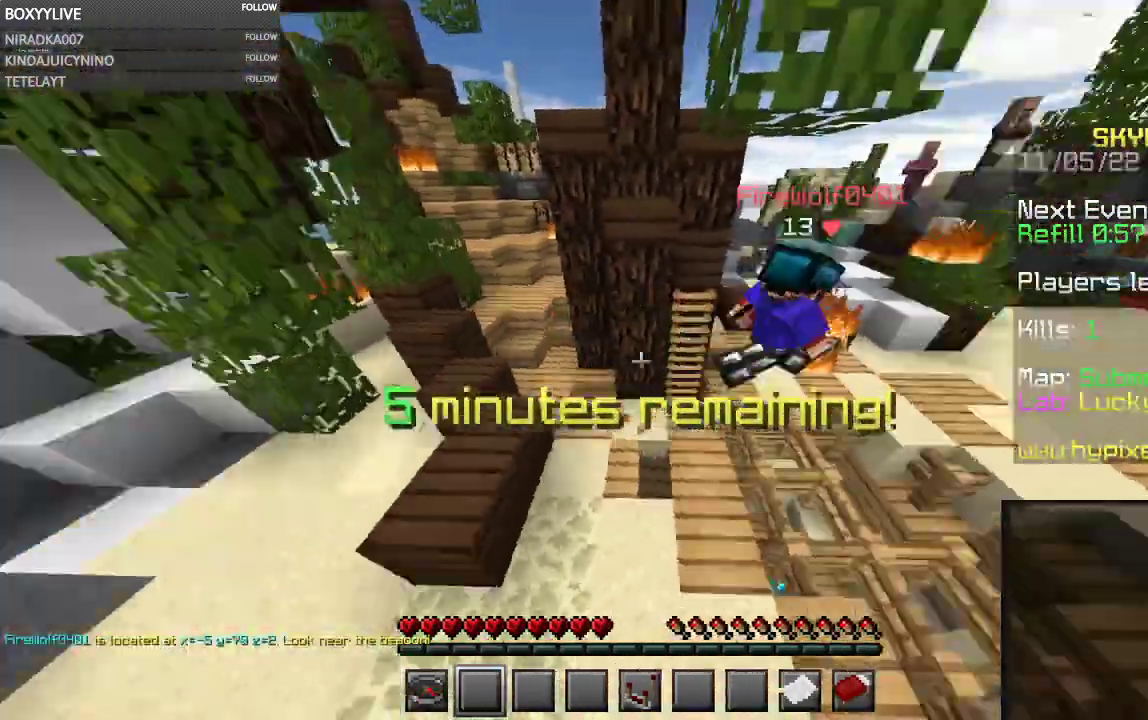
{"keys": ["w"], "mouse": [], "events": [[167, "w", "down"]]}
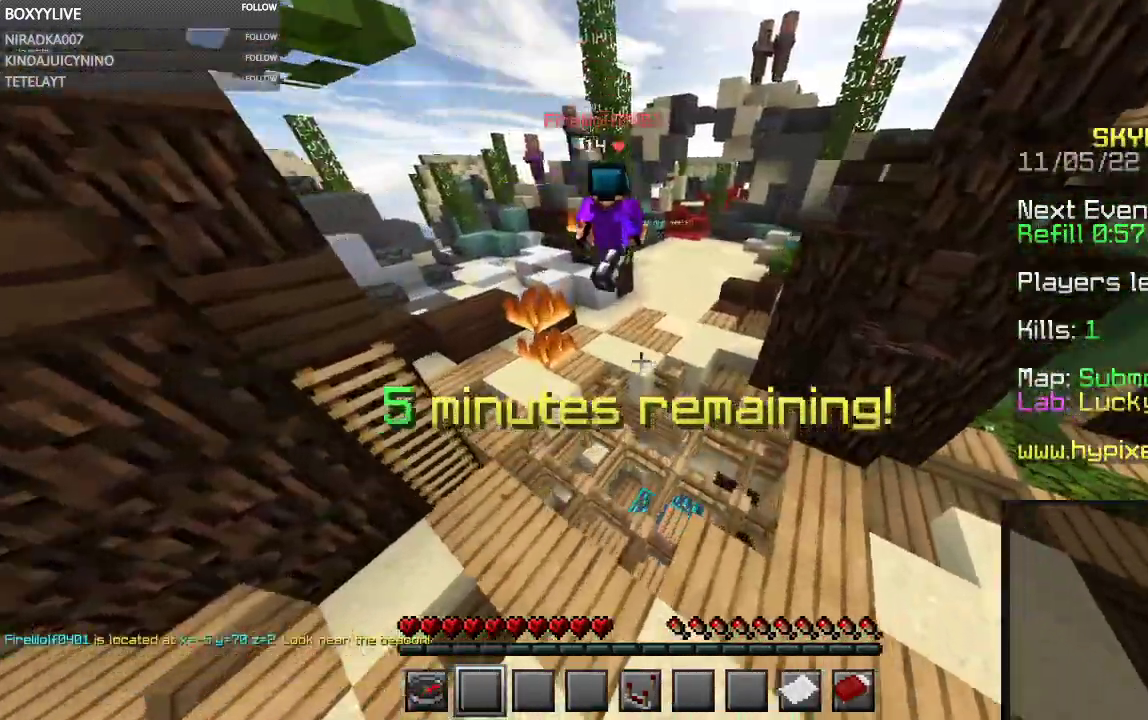
{"keys": ["w"], "mouse": [], "events": [[200, "w", "up"], [434, "w", "down"]]}
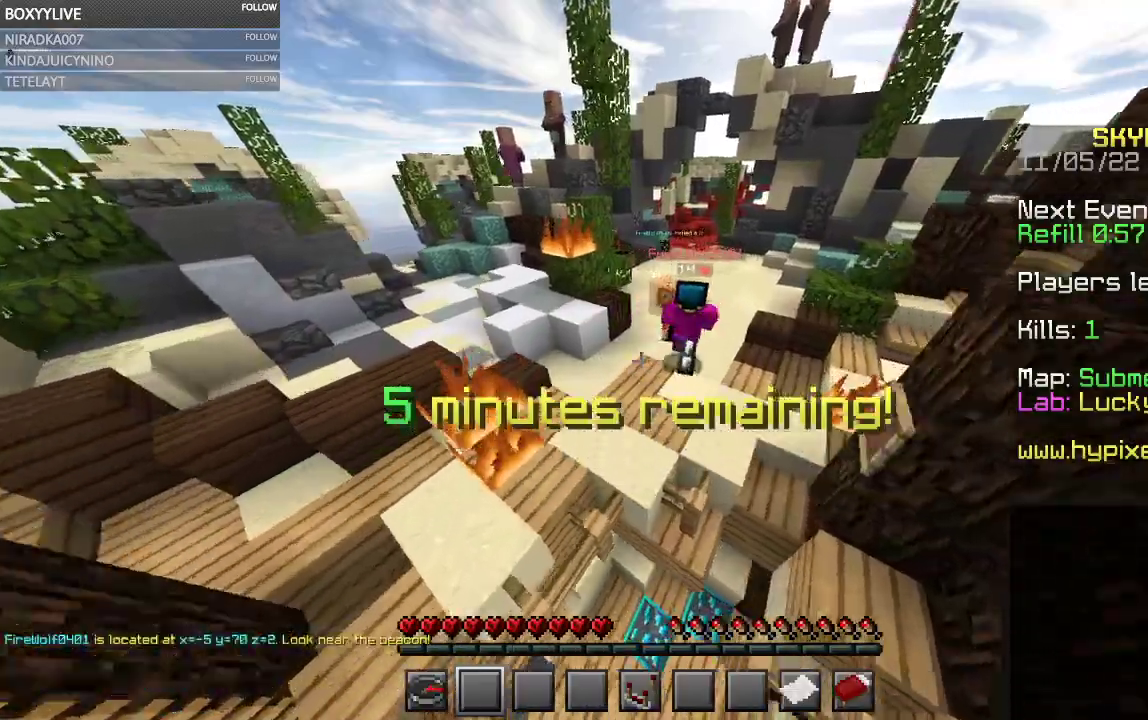
{"keys": [], "mouse": [], "events": [[300, "w", "up"]]}
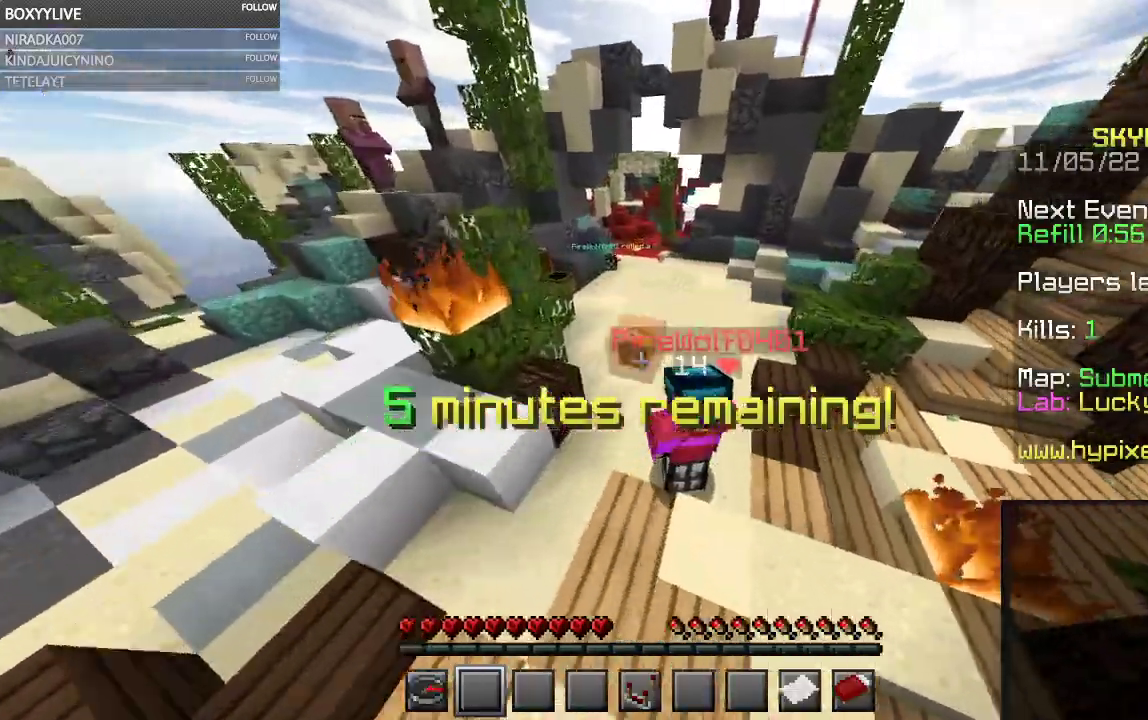
{"keys": [], "mouse": [], "events": []}
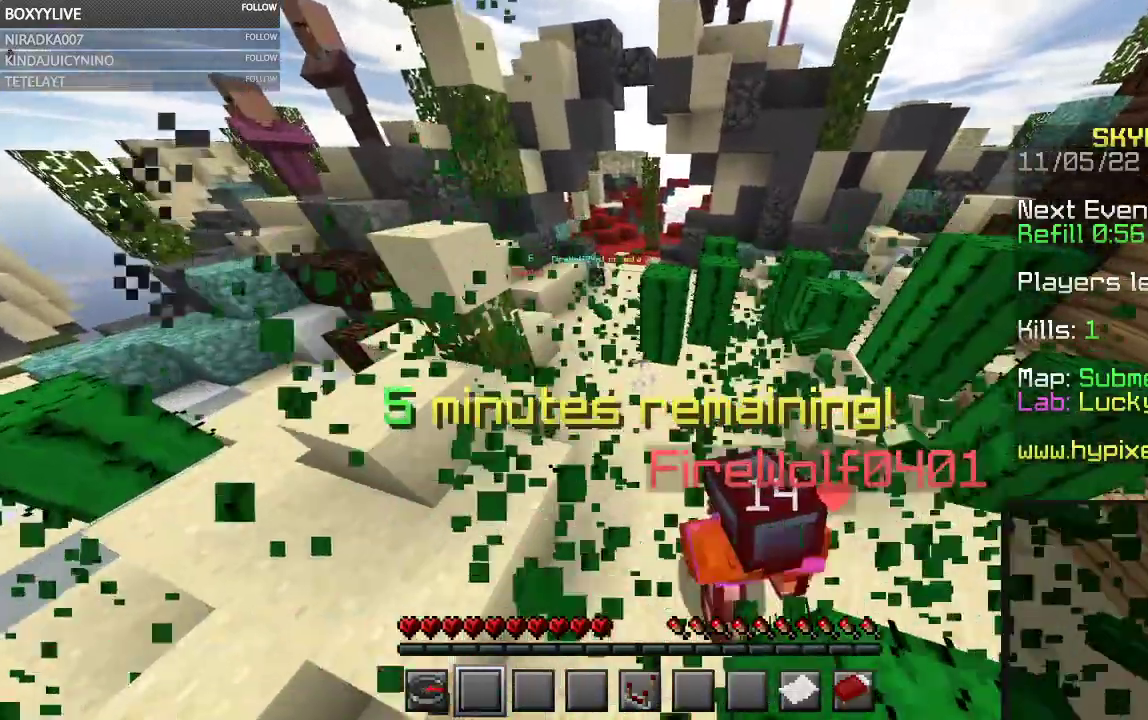
{"keys": [], "mouse": [], "events": []}
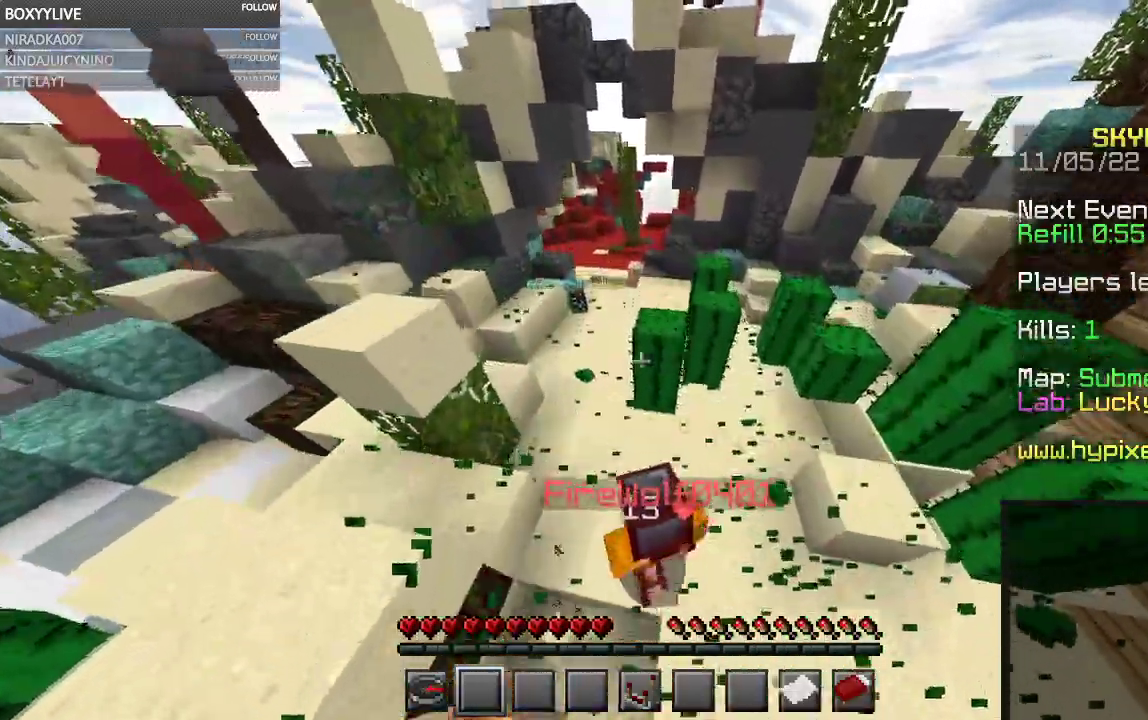
{"keys": [], "mouse": [], "events": []}
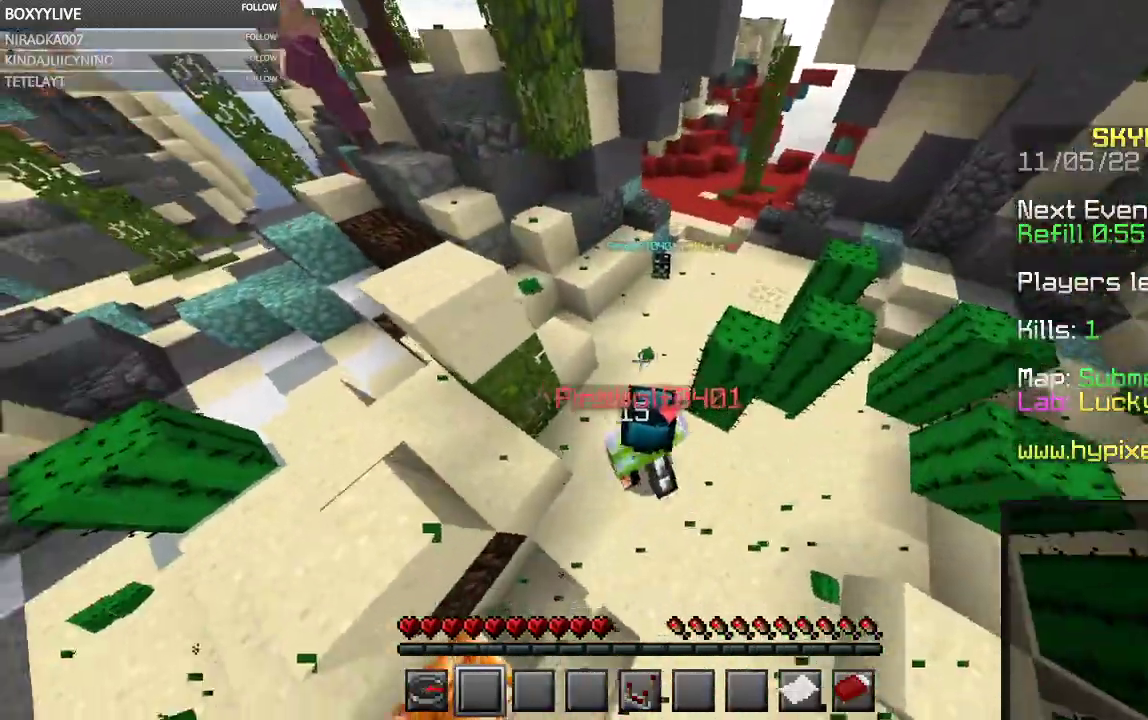
{"keys": [], "mouse": [], "events": []}
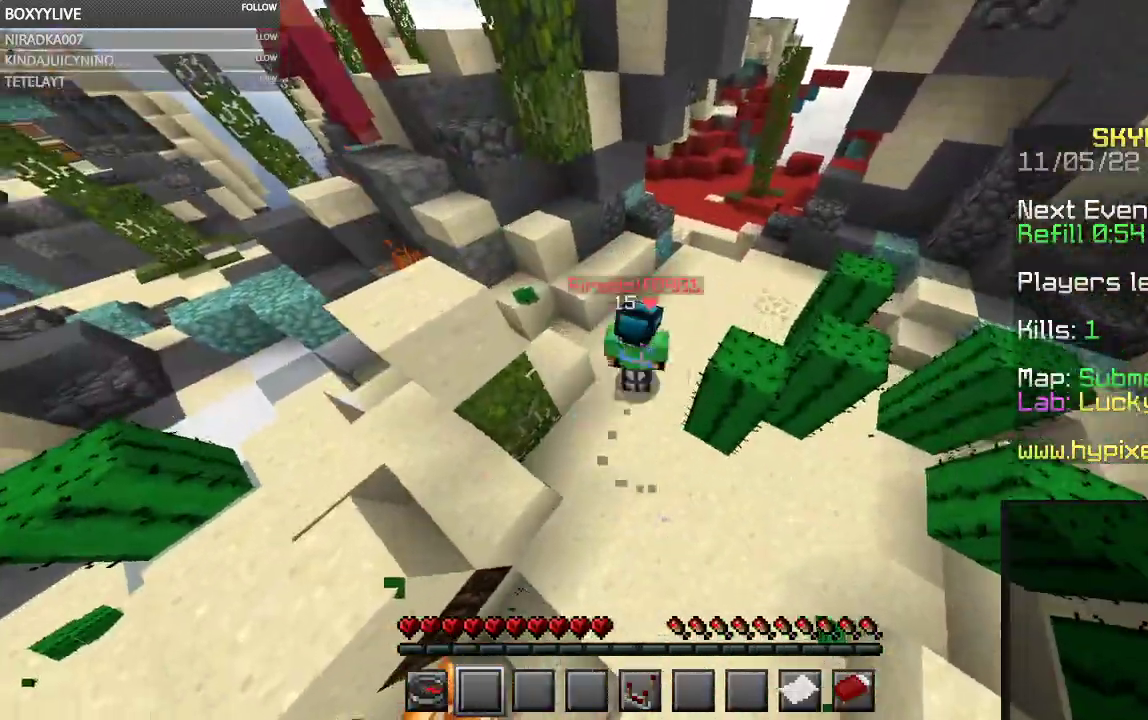
{"keys": [], "mouse": [], "events": []}
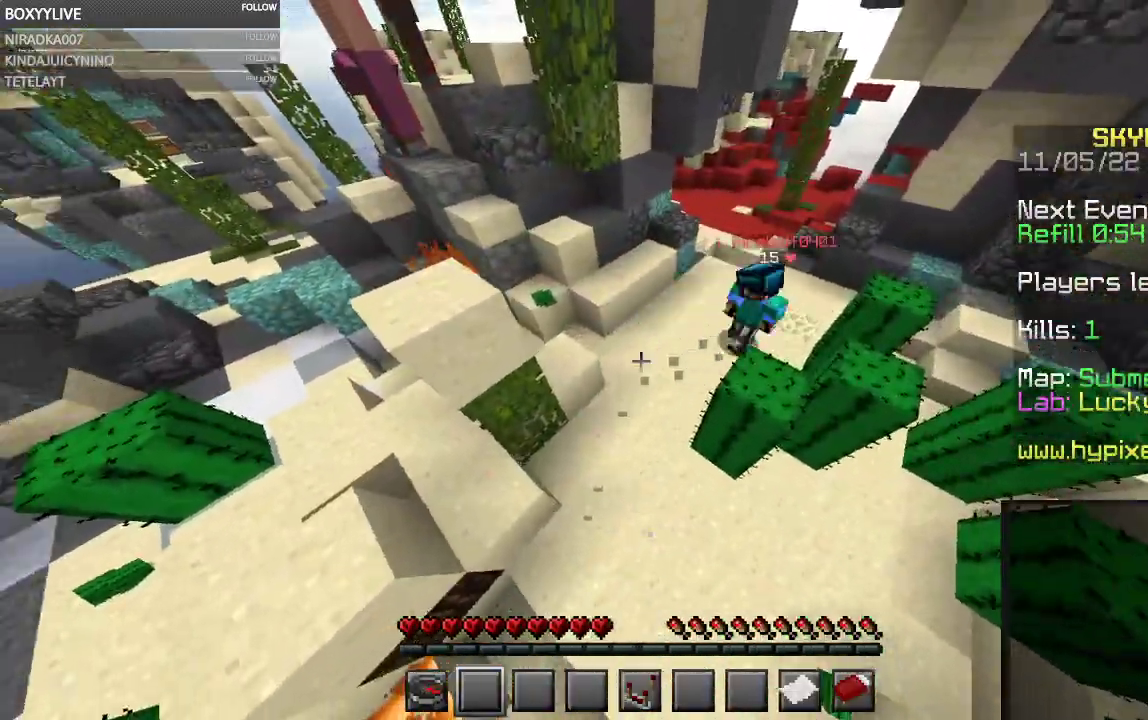
{"keys": ["w"], "mouse": [], "events": [[234, "w", "down"]]}
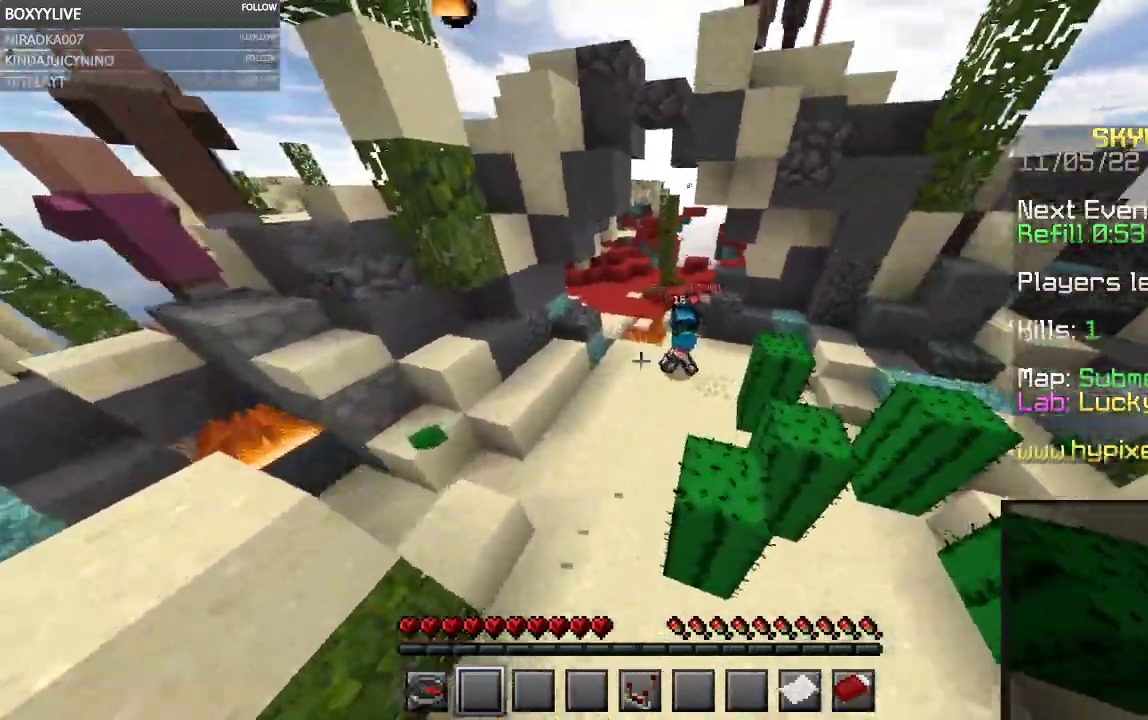
{"keys": [], "mouse": [], "events": [[334, "w", "up"]]}